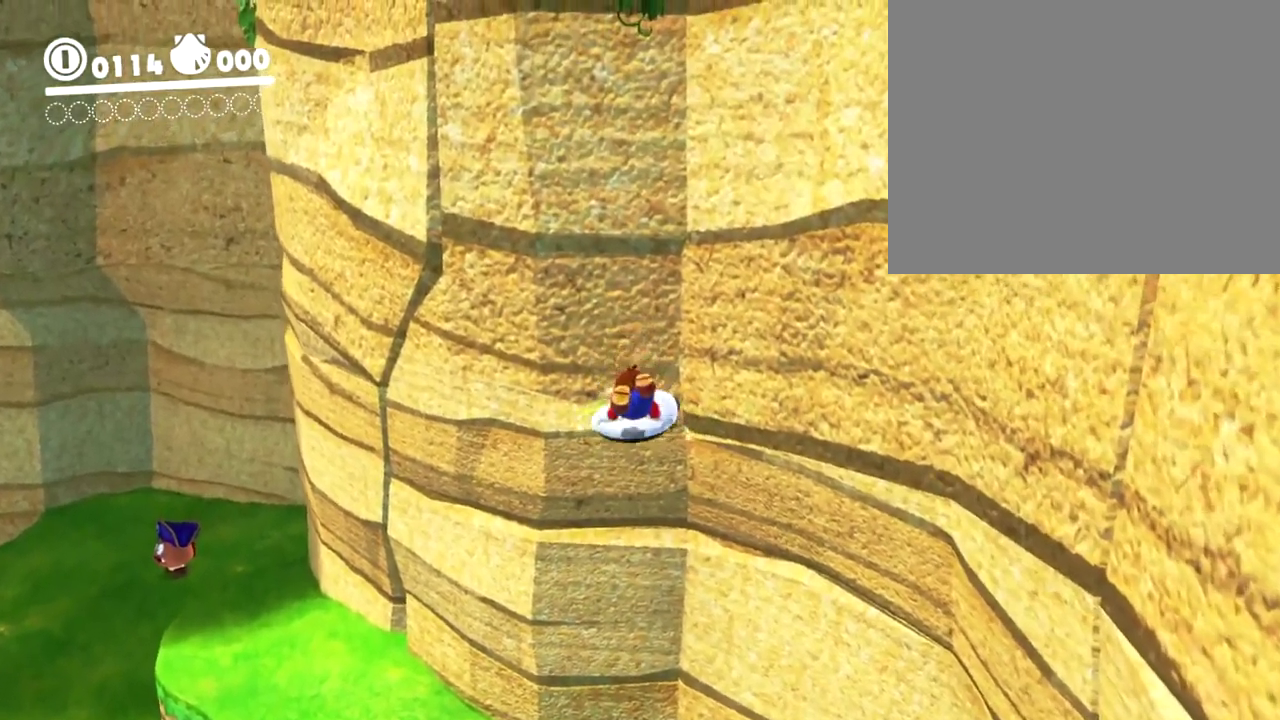
Gameplay with a controller (Nintendo layout); each line is a JSON object with the inputs held at the frame after it. "events" lists button and stick changes between this image and that frame as [ms after this image, input, new state], when the widget could be followed in between. This overlay highlights the sticks when they move; stick clicks (L3) are not distinguishable. Not read: DPAD_DOWN DPAD_LEFT DPAD_RIGHT DPAD_UP L3 R3.
{"buttons": ["L2"], "left_stick": "up", "right_stick": "center"}
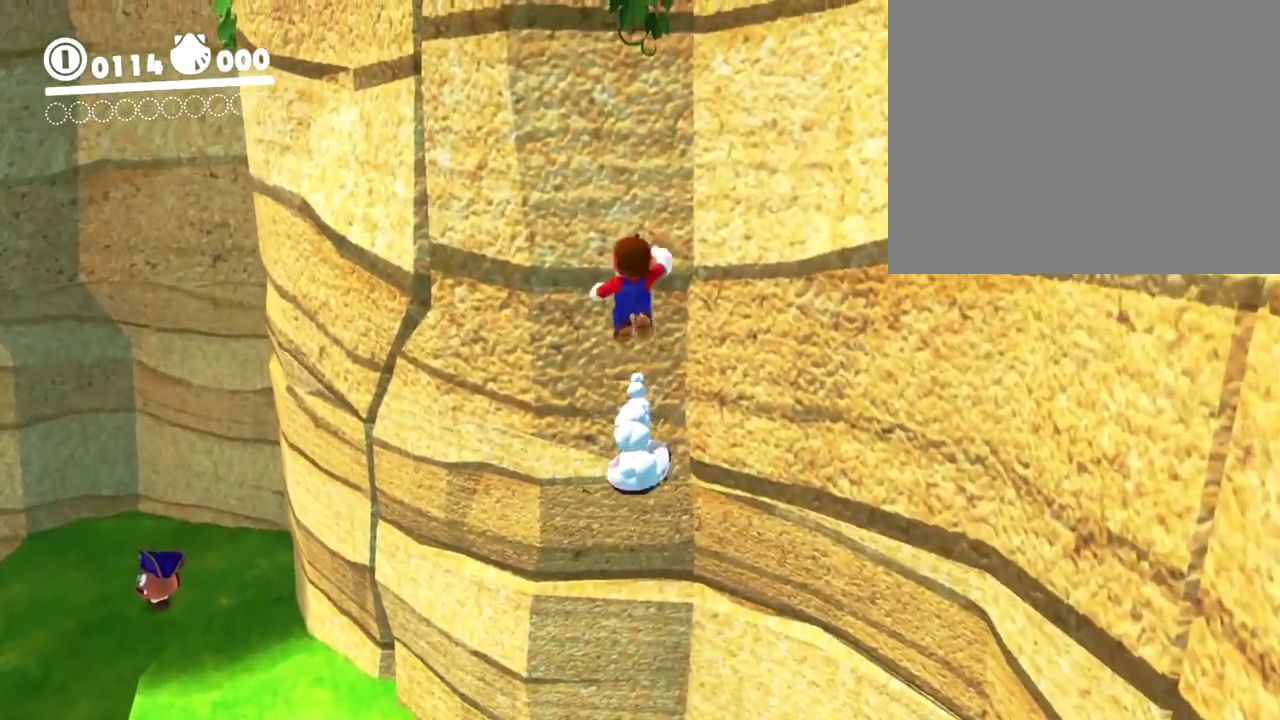
{"buttons": ["Y"], "left_stick": "up", "right_stick": "center", "events": [[50, "L2", "up"], [384, "Y", "down"]]}
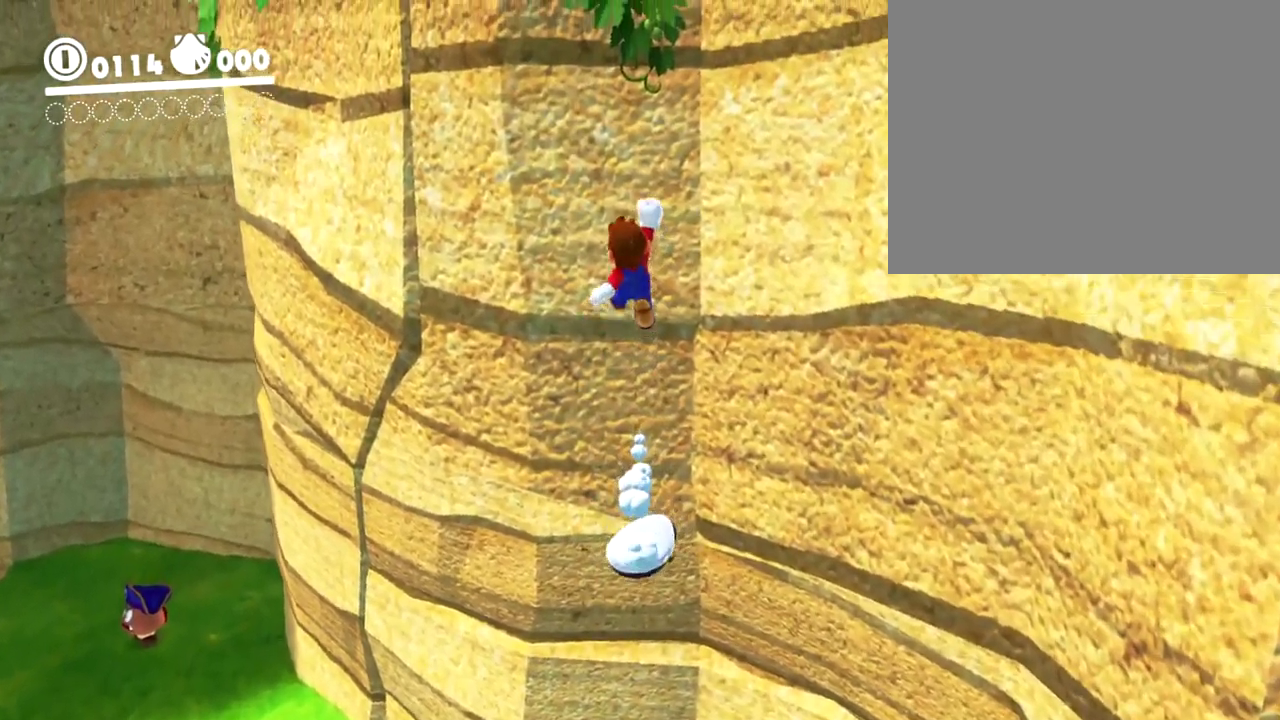
{"buttons": [], "left_stick": "up", "right_stick": "center"}
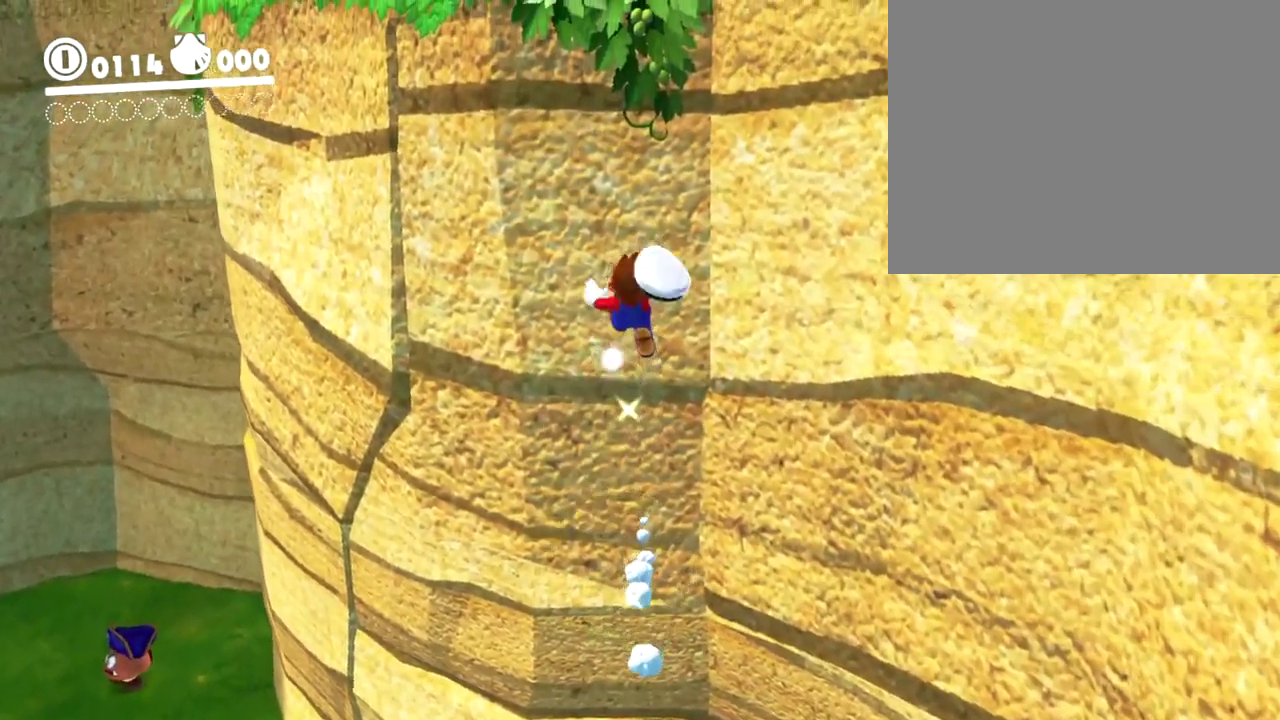
{"buttons": [], "left_stick": "up", "right_stick": "center", "events": []}
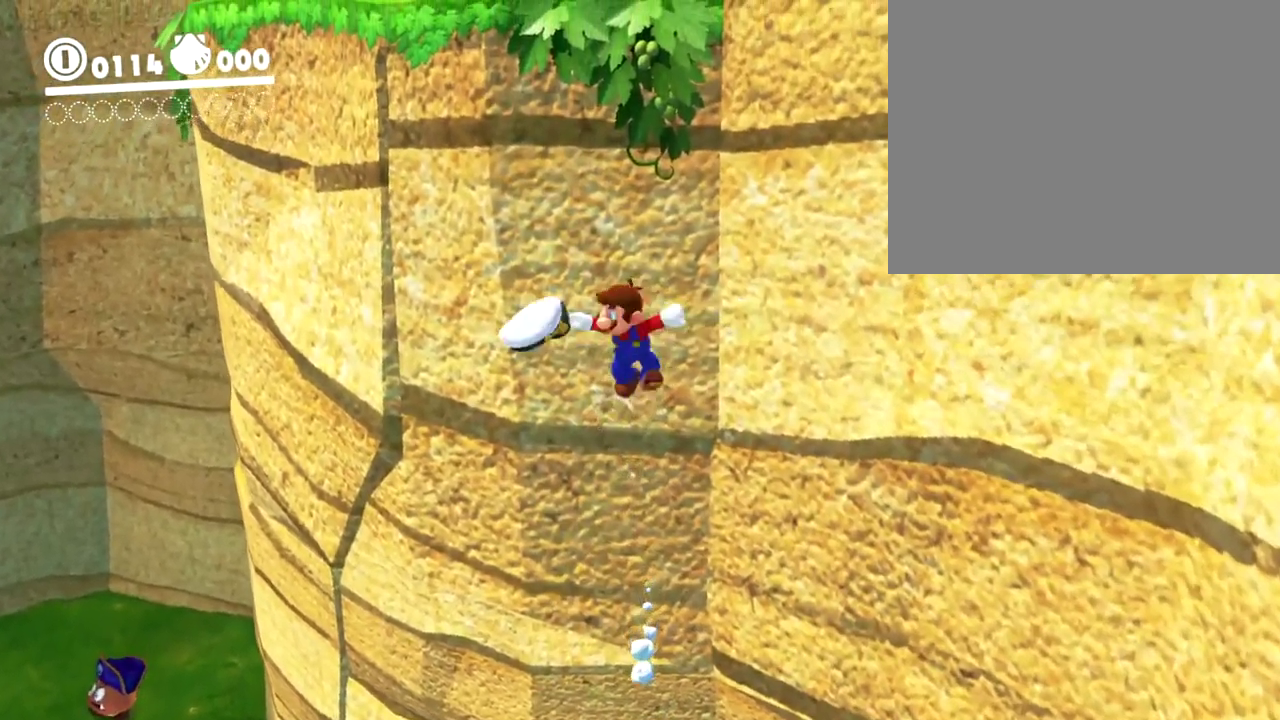
{"buttons": [], "left_stick": "up", "right_stick": "center", "events": []}
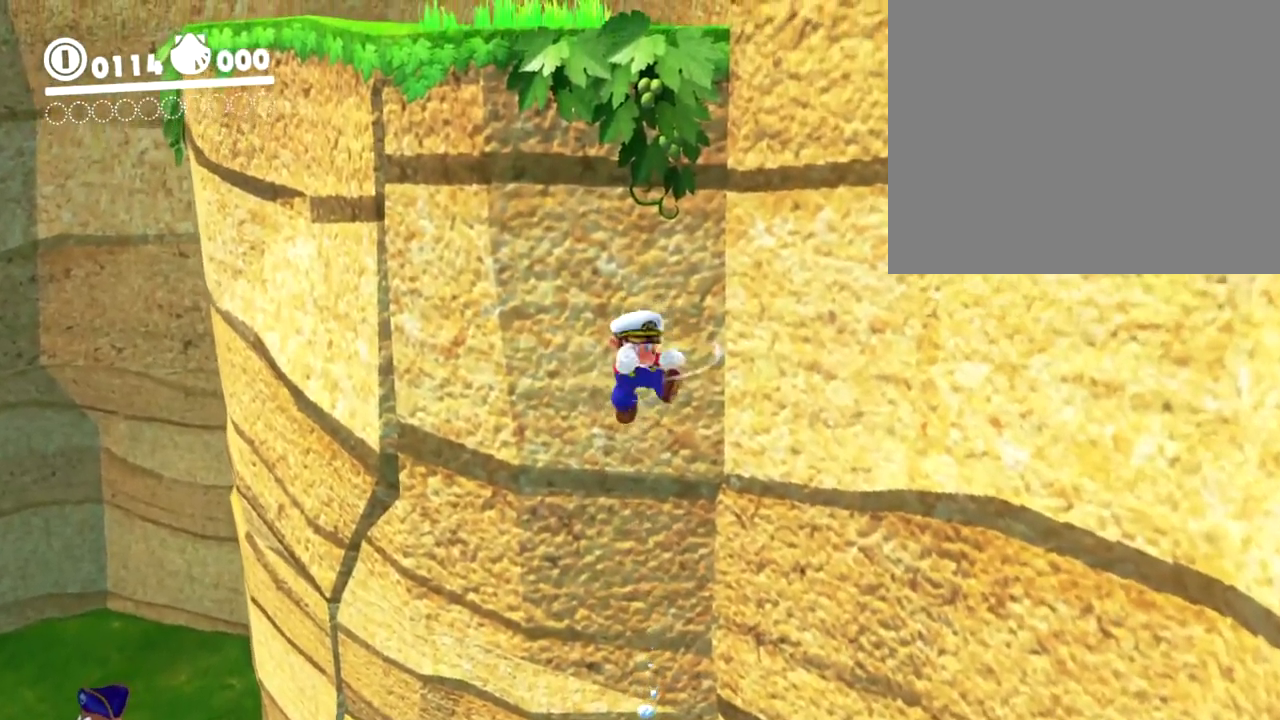
{"buttons": ["B"], "left_stick": "up", "right_stick": "center", "events": [[117, "B", "down"]]}
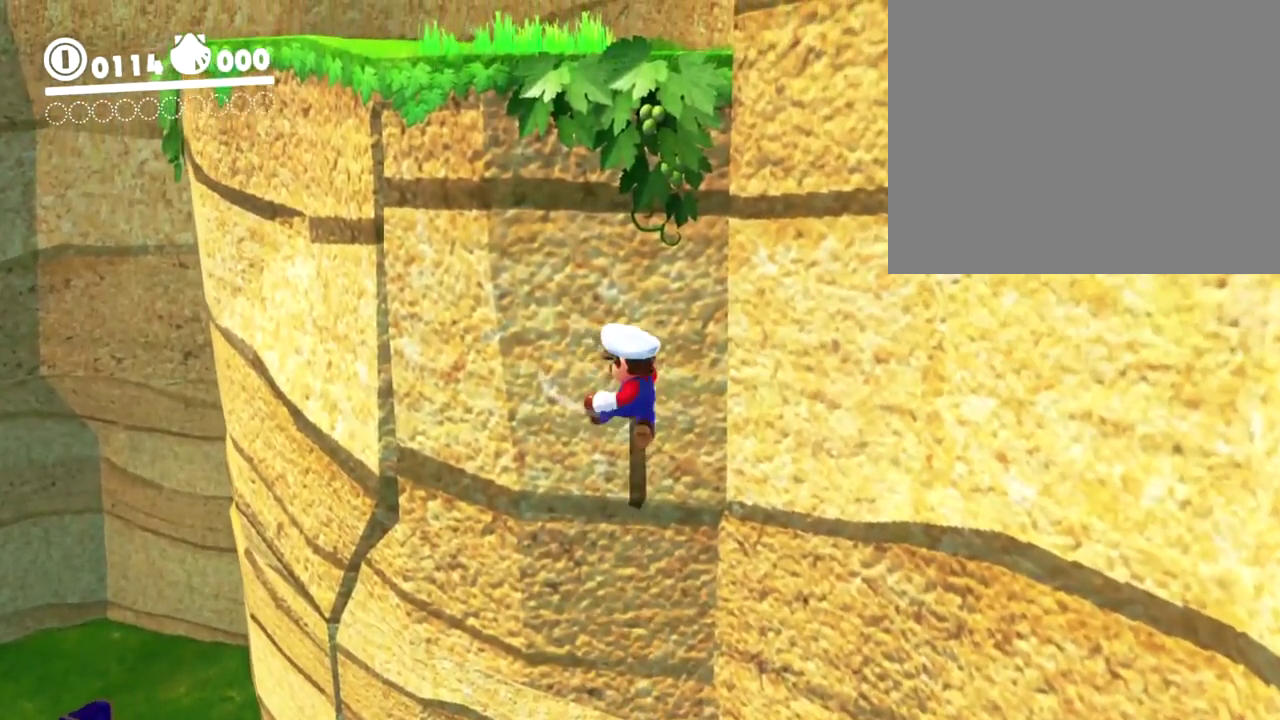
{"buttons": [], "left_stick": "up", "right_stick": "center", "events": [[350, "B", "up"]]}
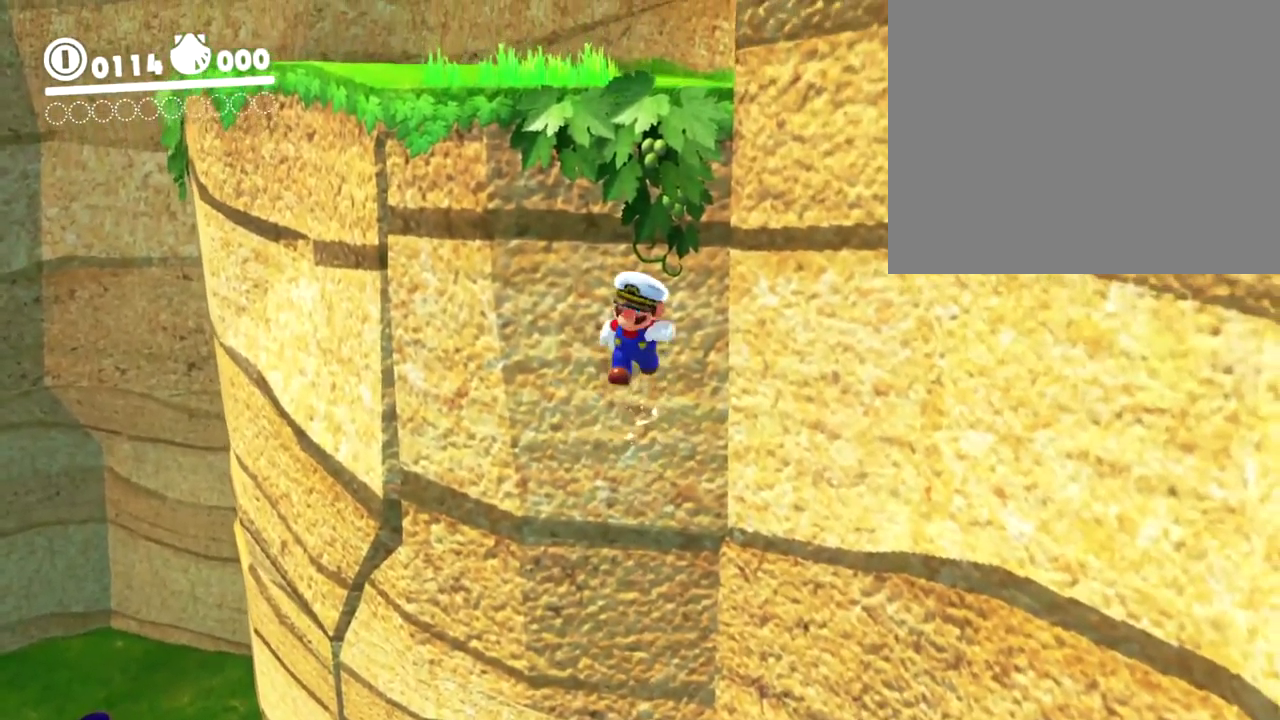
{"buttons": ["Y"], "left_stick": "up", "right_stick": "center", "events": [[384, "Y", "down"]]}
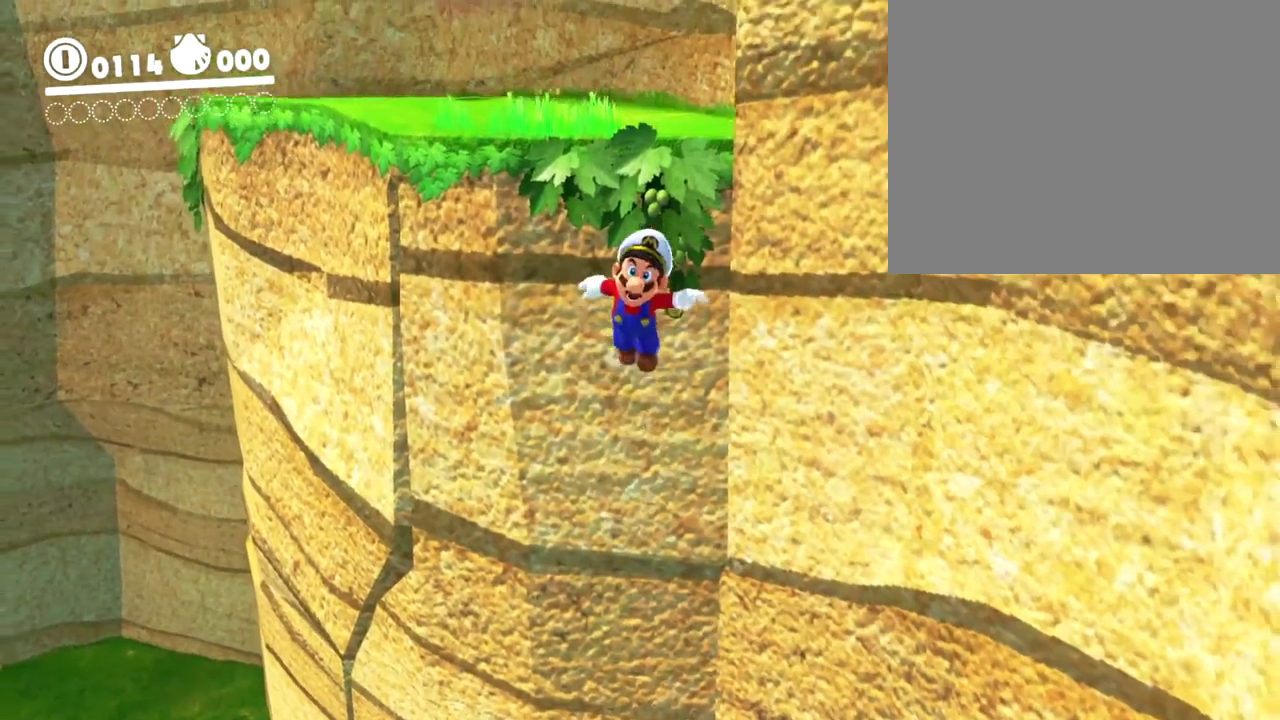
{"buttons": [], "left_stick": "up", "right_stick": "center", "events": [[350, "Y", "up"]]}
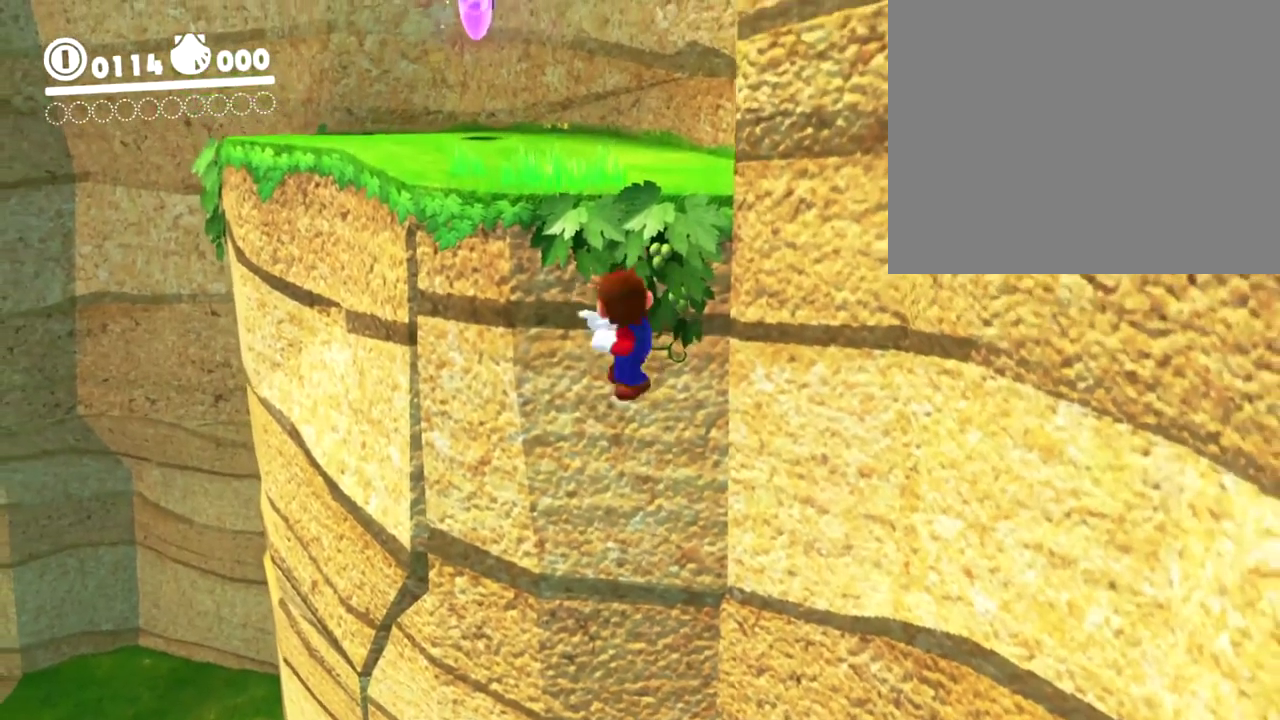
{"buttons": ["Y", "L2"], "left_stick": "up", "right_stick": "center", "events": [[451, "L2", "down"], [451, "Y", "down"]]}
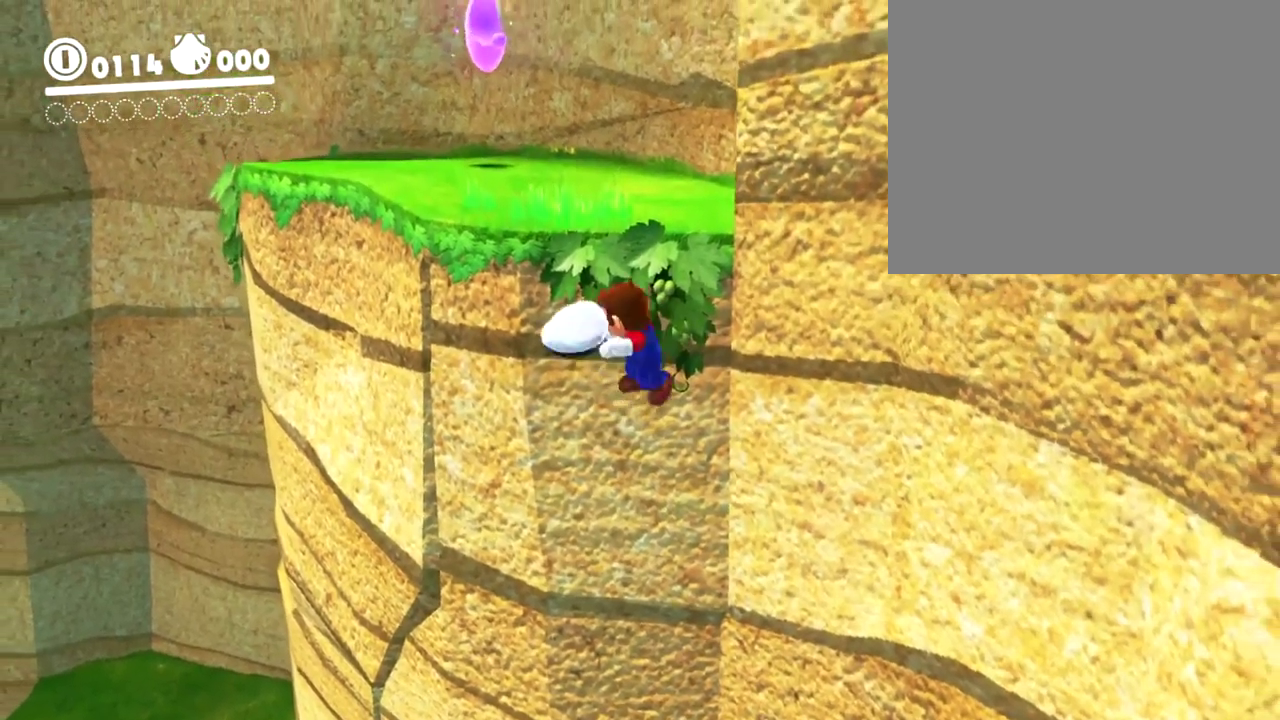
{"buttons": ["L2"], "left_stick": "up", "right_stick": "center", "events": [[350, "Y", "up"]]}
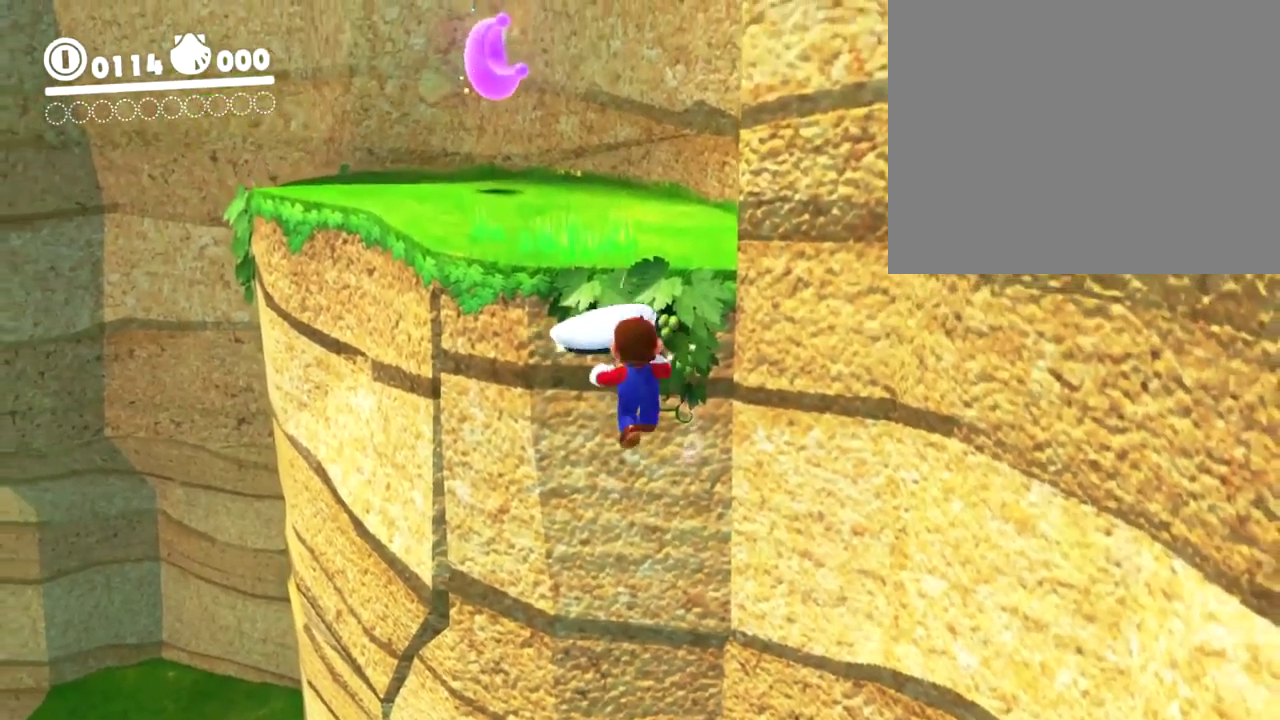
{"buttons": [], "left_stick": "up", "right_stick": "center", "events": [[50, "L2", "up"]]}
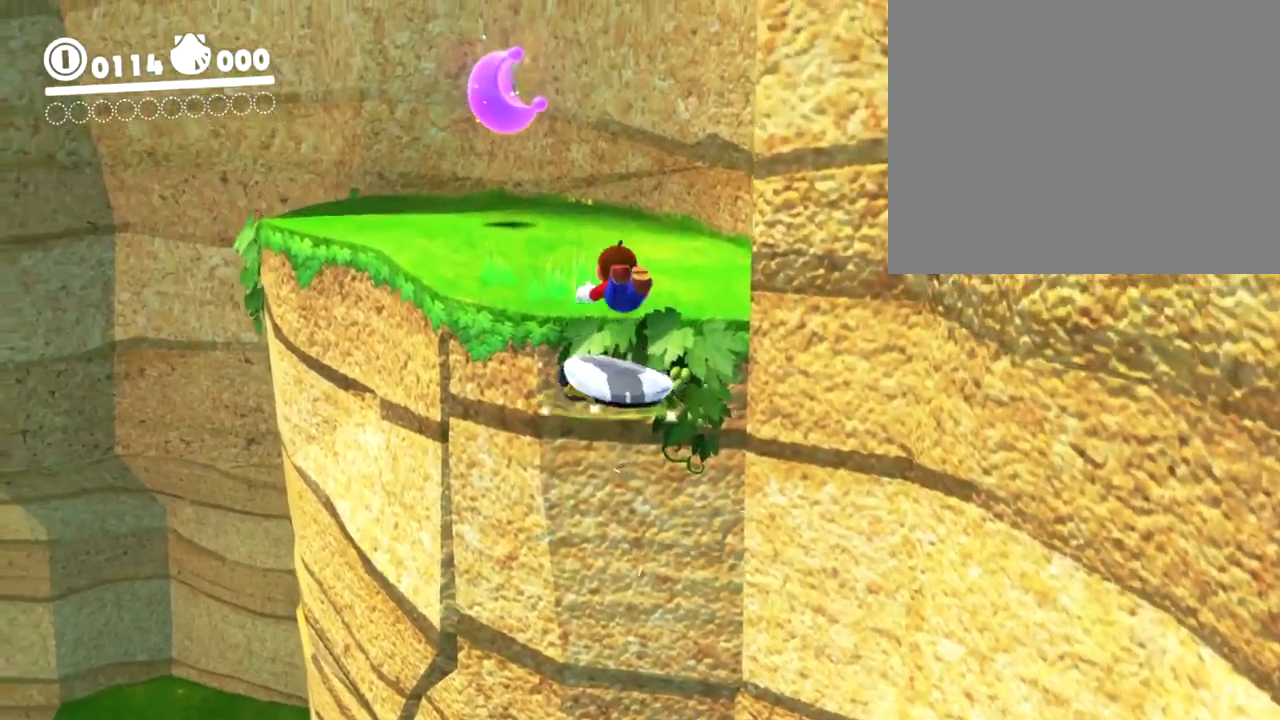
{"buttons": [], "left_stick": "up-left", "right_stick": "center", "events": [[284, "left_stick", "up-left"]]}
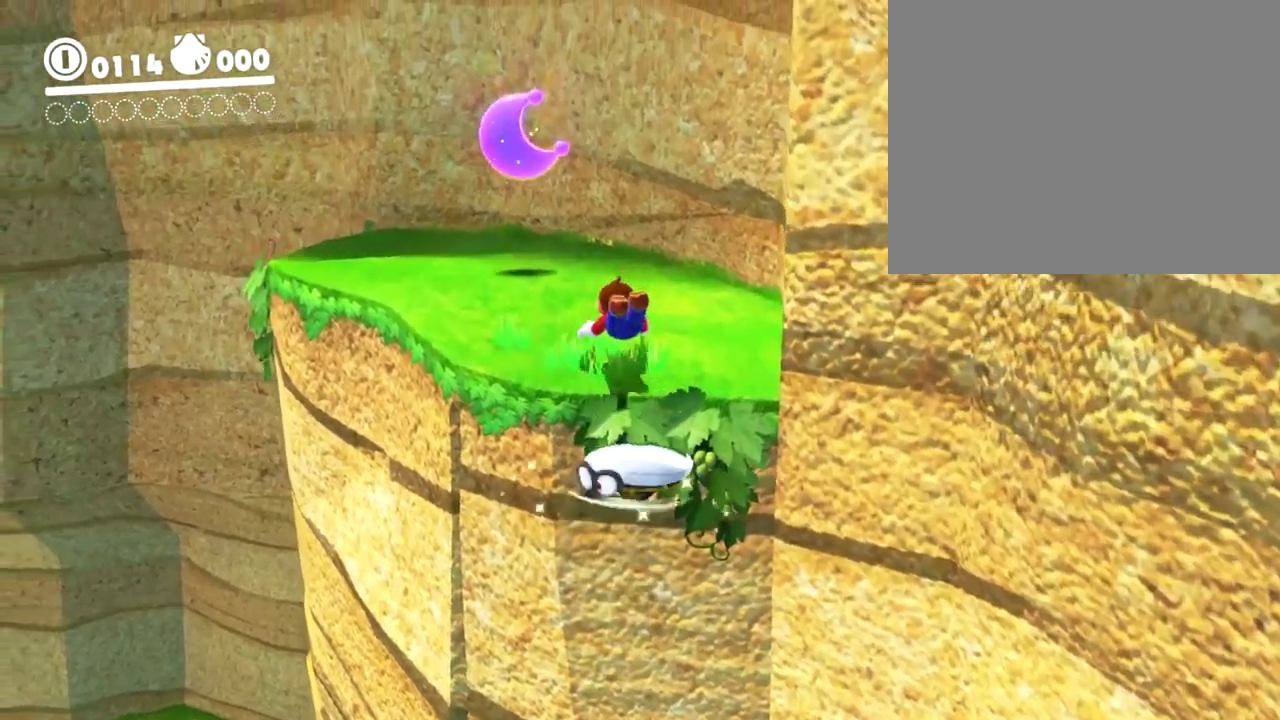
{"buttons": [], "left_stick": "up-left", "right_stick": "center", "events": [[50, "B", "down"], [384, "B", "up"]]}
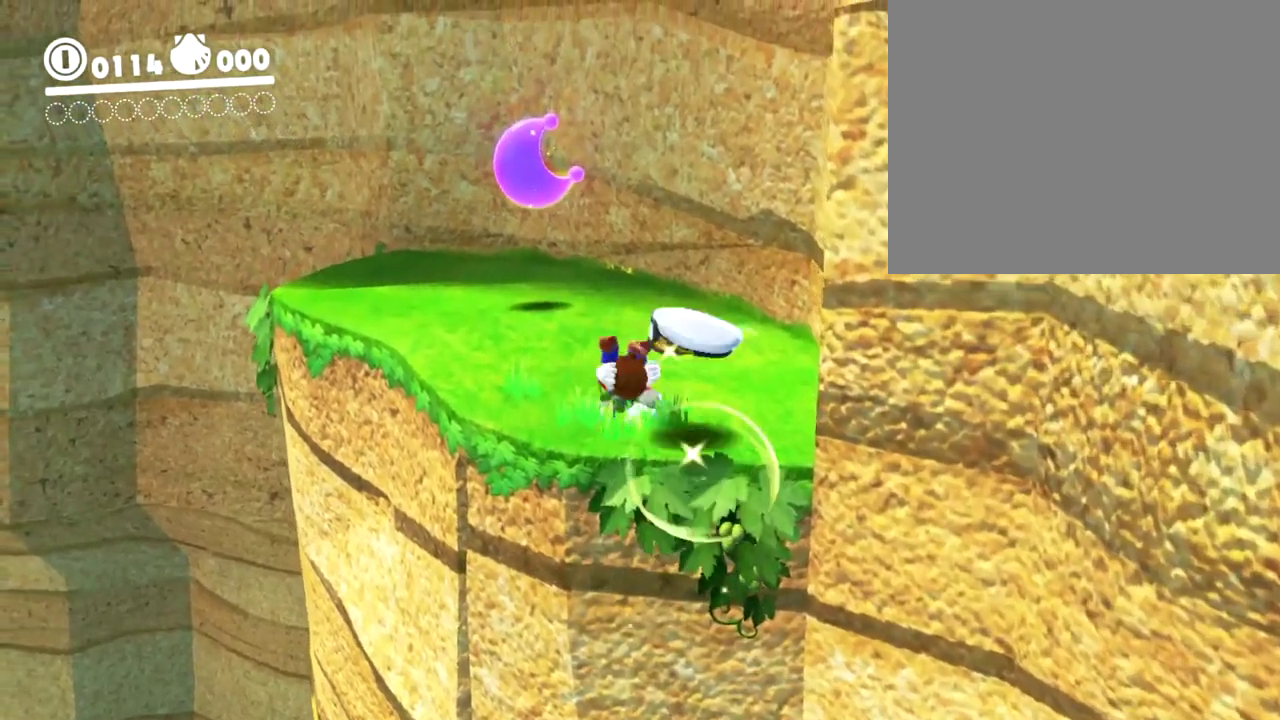
{"buttons": [], "left_stick": "up-left", "right_stick": "center", "events": []}
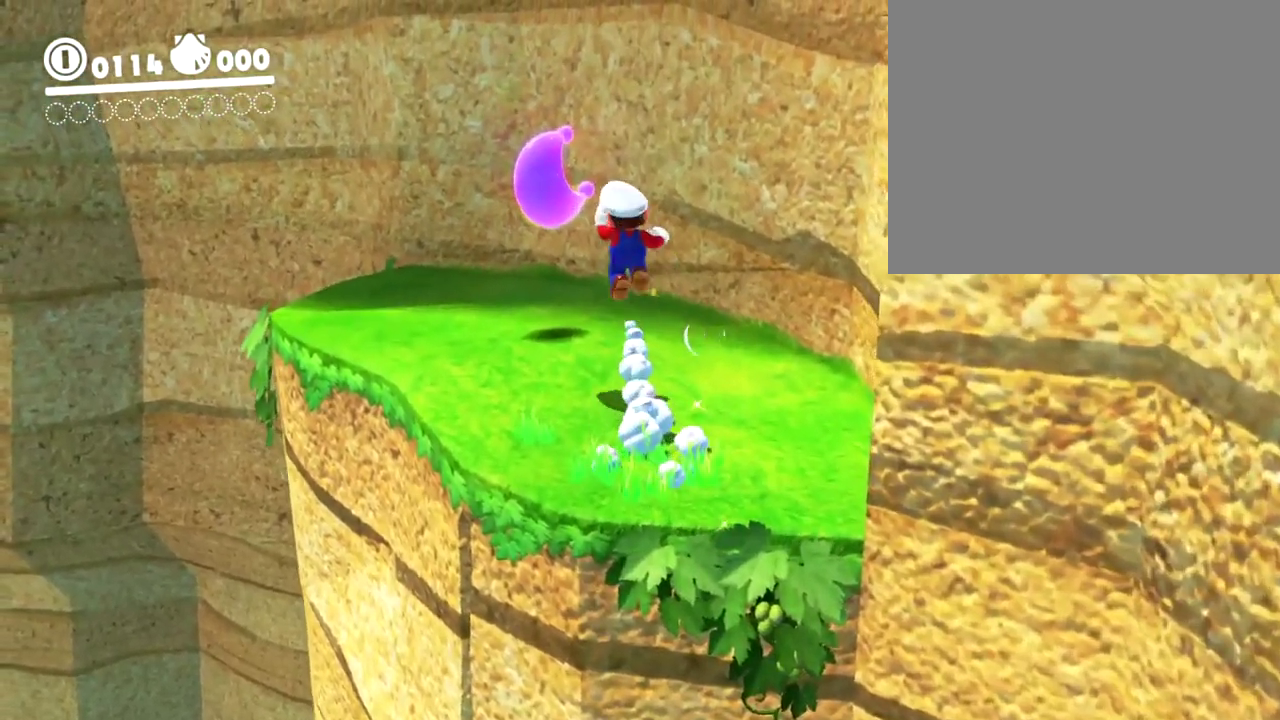
{"buttons": [], "left_stick": "up-left", "right_stick": "center", "events": []}
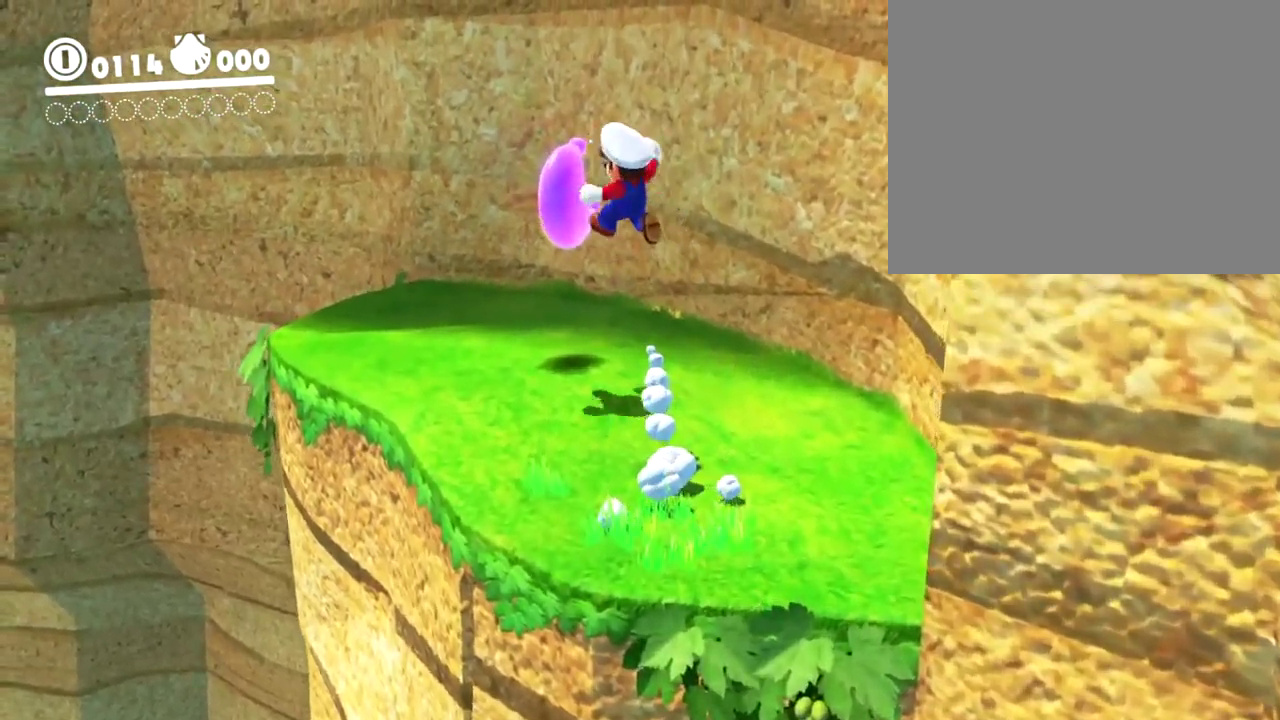
{"buttons": [], "left_stick": "center", "right_stick": "center", "events": [[283, "left_stick", "up"], [350, "left_stick", "center"]]}
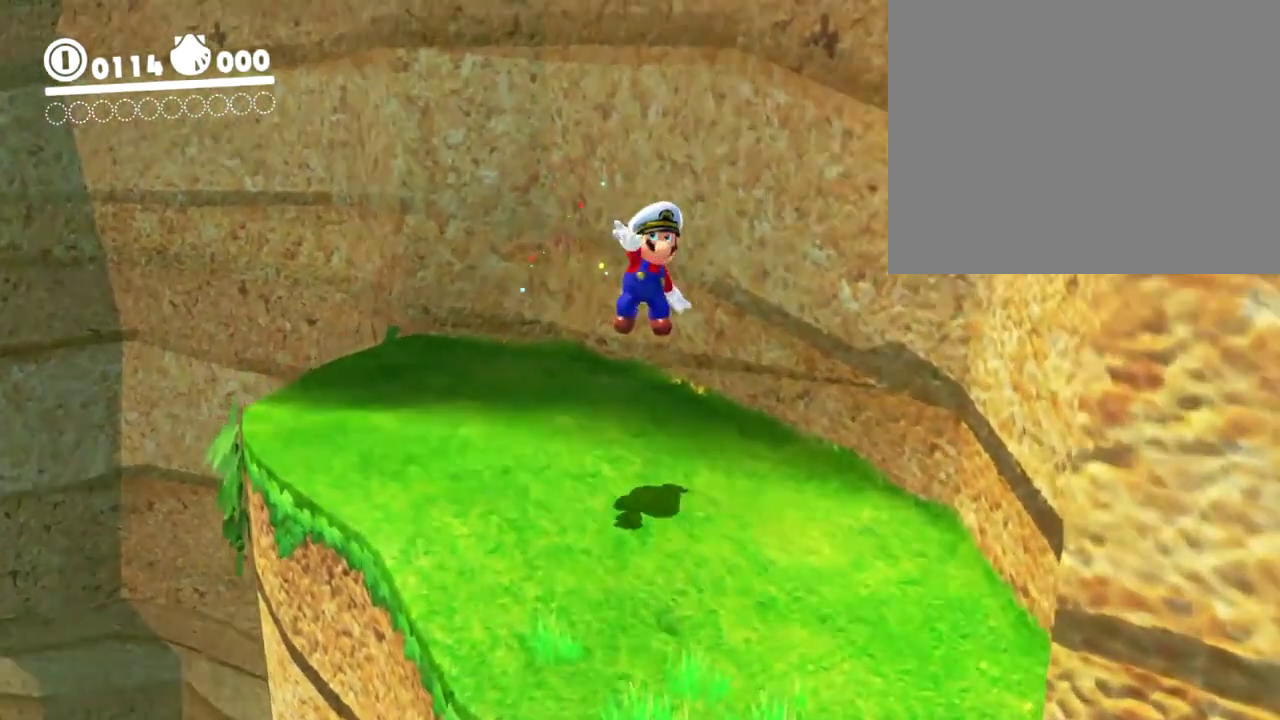
{"buttons": [], "left_stick": "center", "right_stick": "center", "events": []}
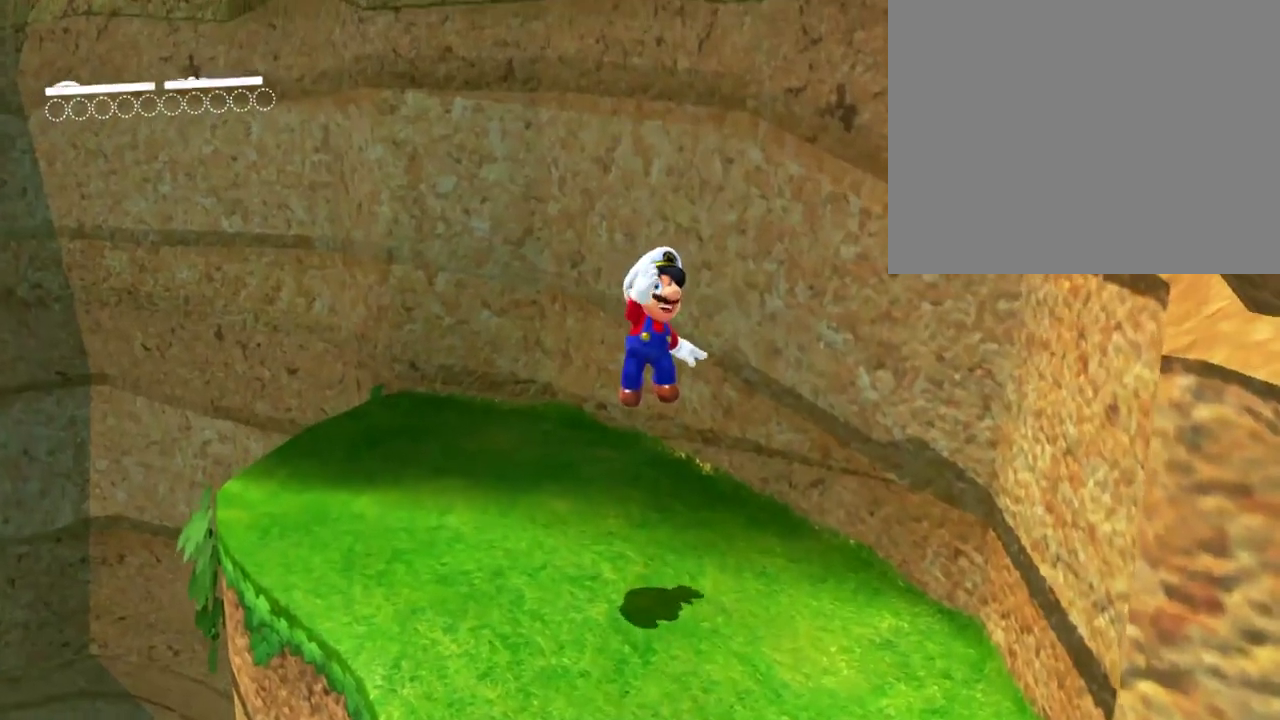
{"buttons": [], "left_stick": "center", "right_stick": "center", "events": []}